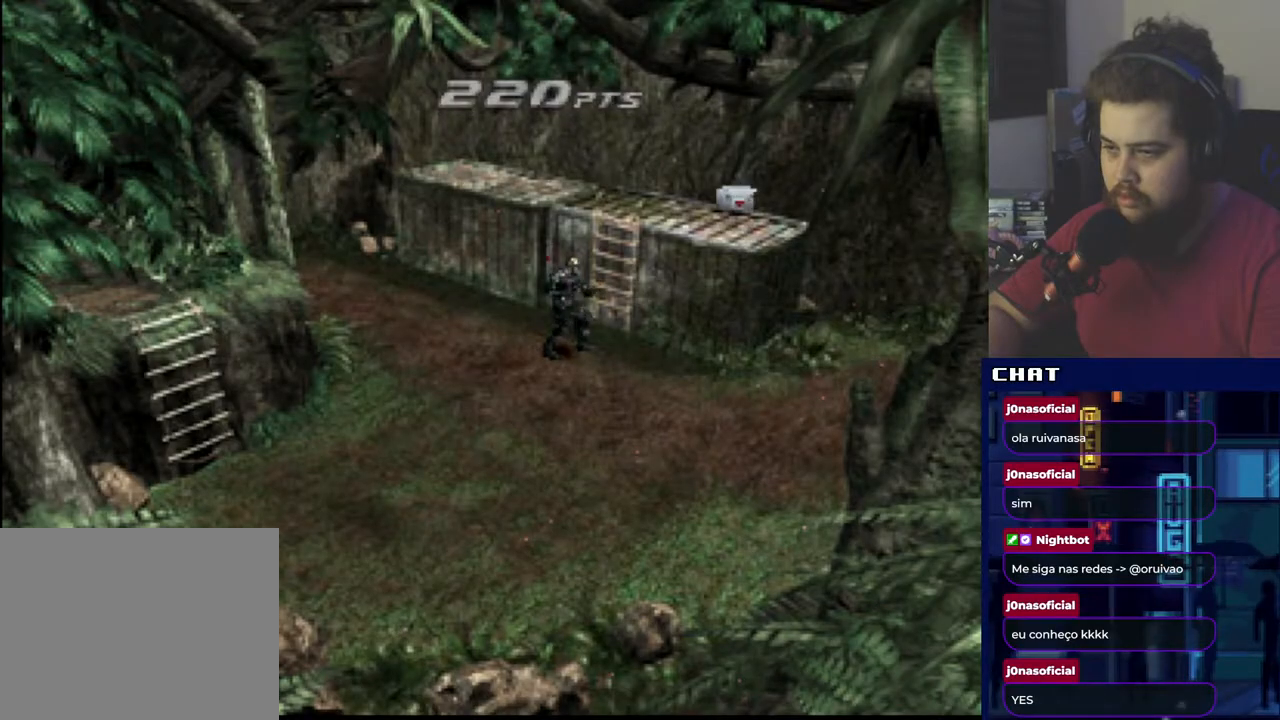
Gameplay with a controller (Xbox layout); each line is a JSON object with the inputs held at the frame after it. "events" lists button and stick changes between this image and that frame as [ms after this image, input, new state], when the widget could be followed in between. Not read: left_stick right_stick.
{"buttons": ["A", "R1"], "events": [[50, "A", "down"], [150, "A", "up"], [200, "A", "down"], [350, "A", "up"], [434, "A", "down"]]}
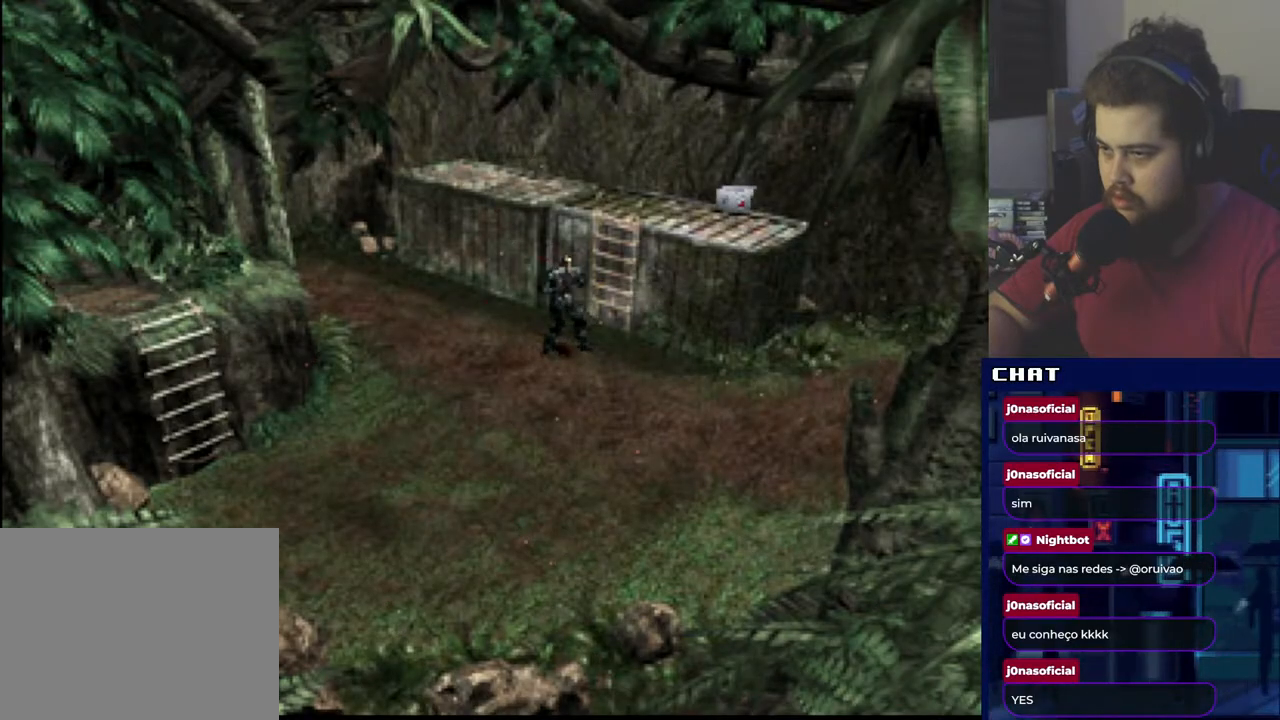
{"buttons": ["DPAD_RIGHT"], "events": [[84, "A", "up"], [217, "DPAD_RIGHT", "down"], [217, "R1", "up"]]}
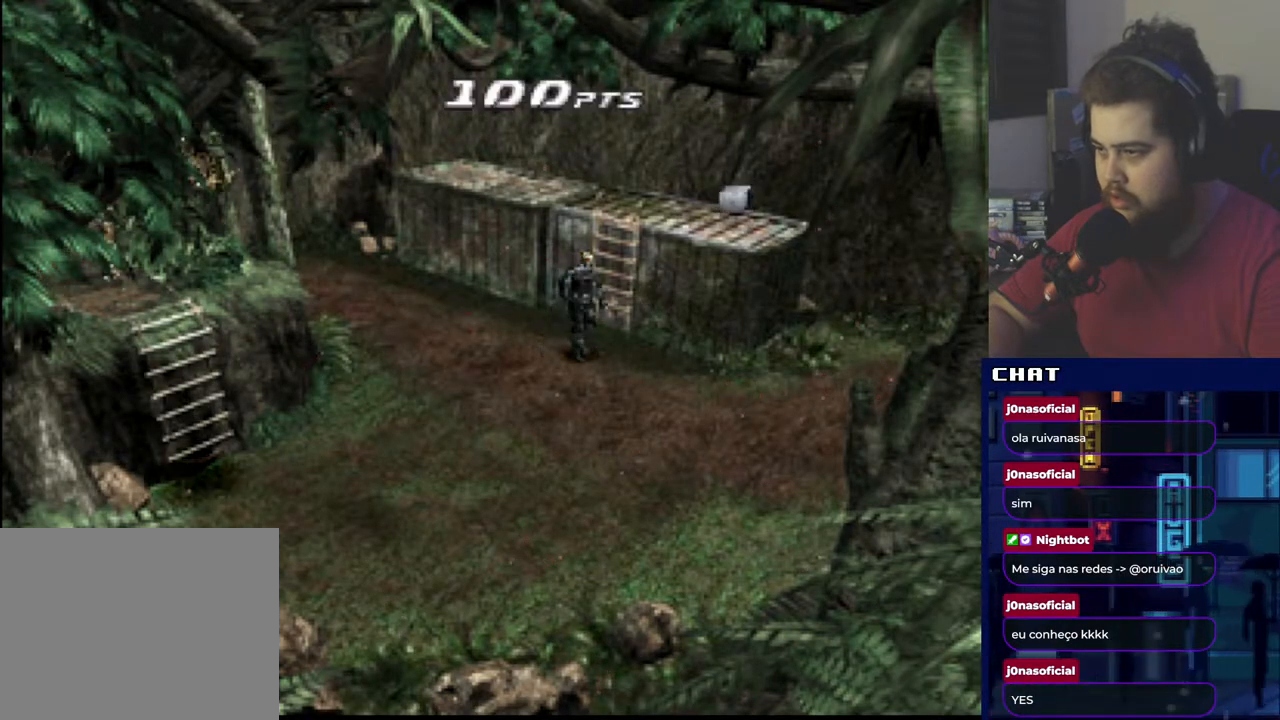
{"buttons": ["A", "R1"], "events": [[16, "DPAD_UP", "down"], [133, "DPAD_RIGHT", "up"], [283, "DPAD_RIGHT", "down"], [317, "R1", "down"], [417, "A", "down"], [417, "DPAD_RIGHT", "up"], [417, "DPAD_UP", "up"]]}
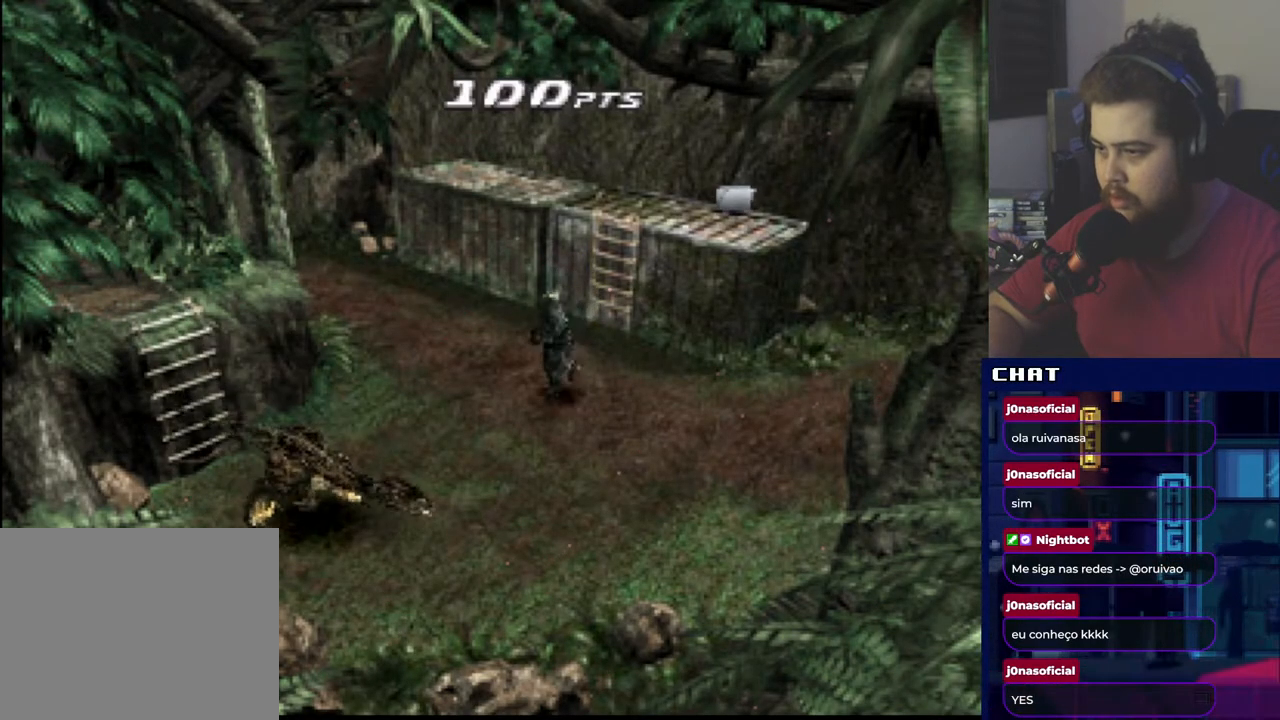
{"buttons": ["R1"], "events": [[50, "A", "up"], [134, "A", "down"], [251, "A", "up"], [334, "A", "down"], [434, "A", "up"]]}
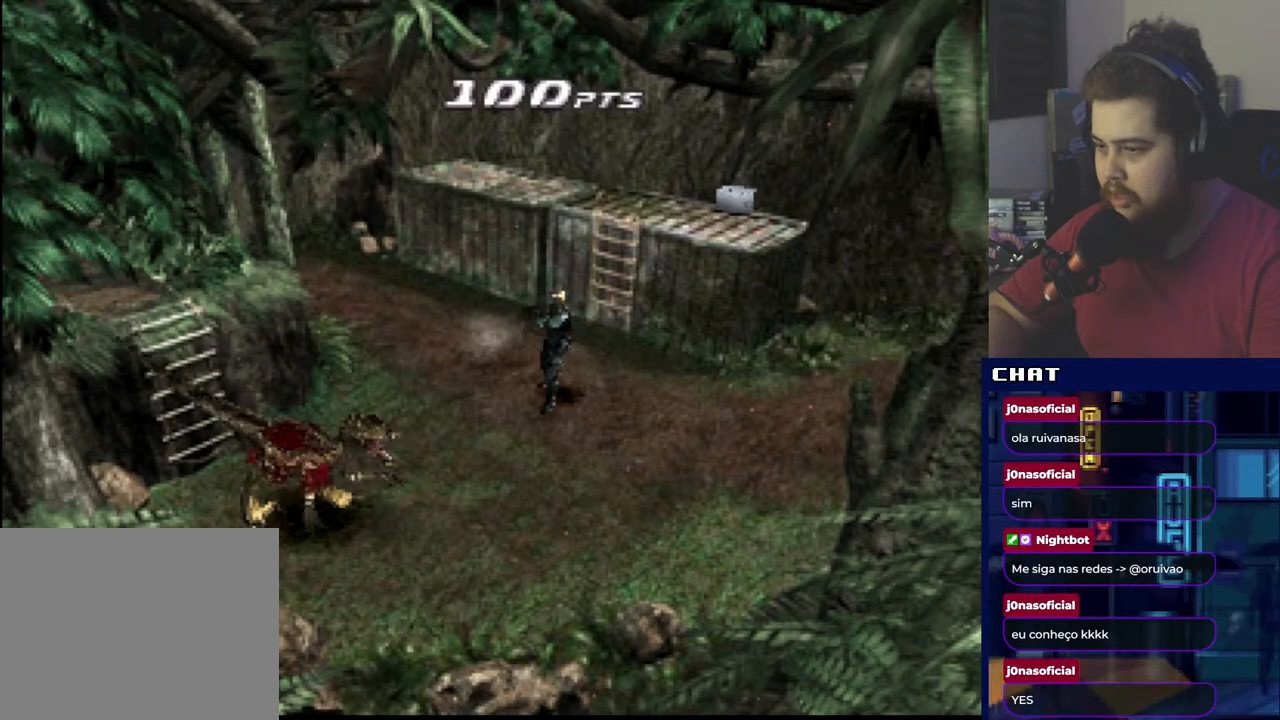
{"buttons": ["A", "R1"], "events": [[33, "A", "down"], [150, "A", "up"], [217, "A", "down"], [333, "A", "up"], [400, "A", "down"]]}
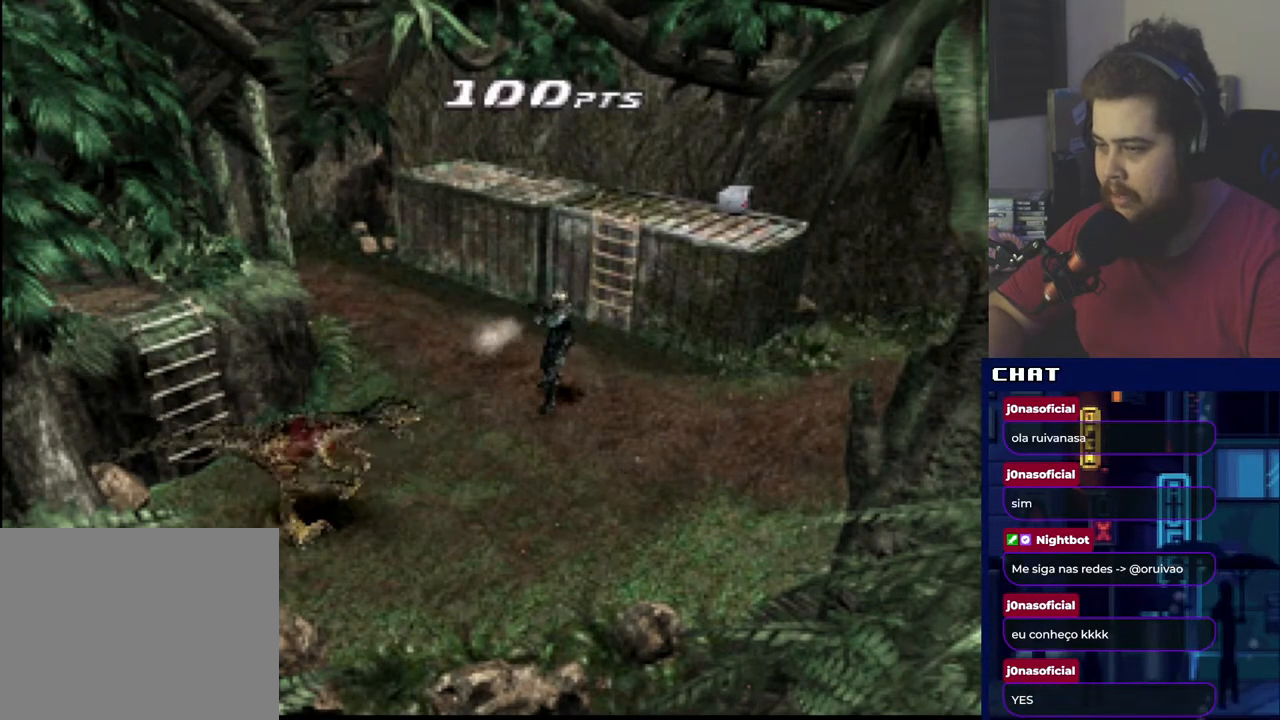
{"buttons": ["DPAD_RIGHT"], "events": [[34, "A", "up"], [84, "A", "down"], [217, "A", "up"], [384, "R1", "up"], [451, "DPAD_RIGHT", "down"]]}
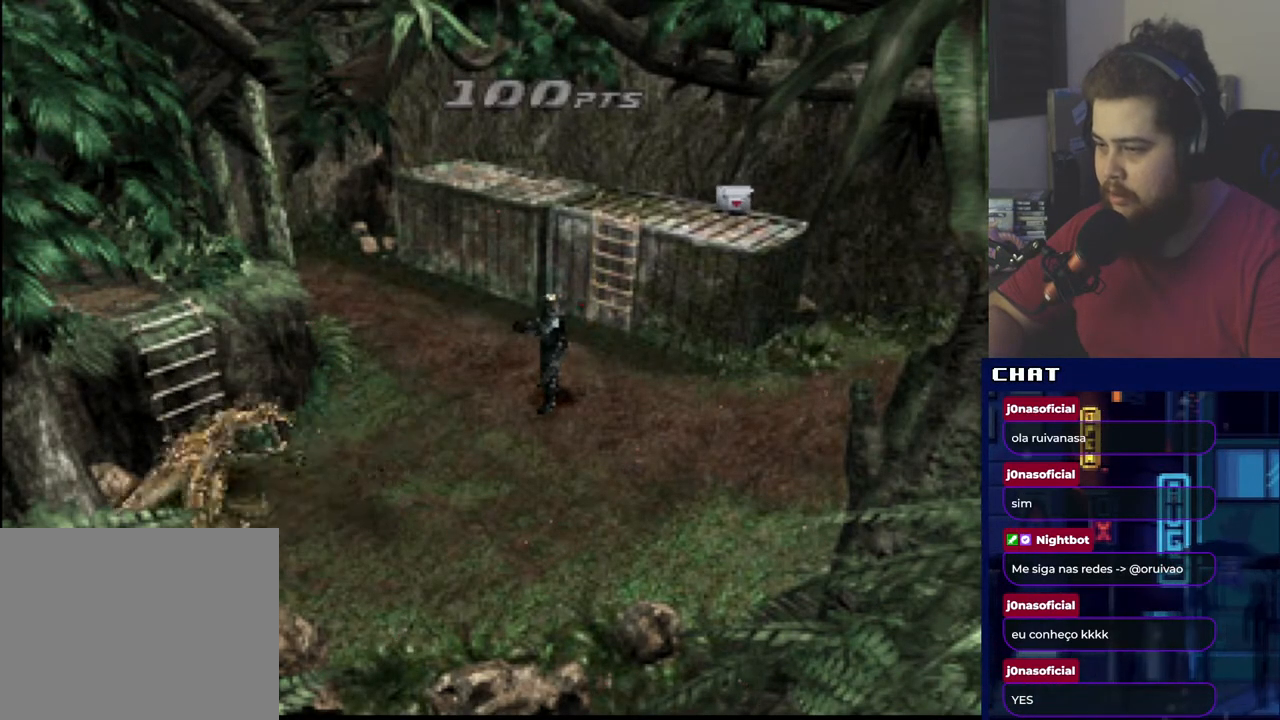
{"buttons": ["DPAD_RIGHT"], "events": []}
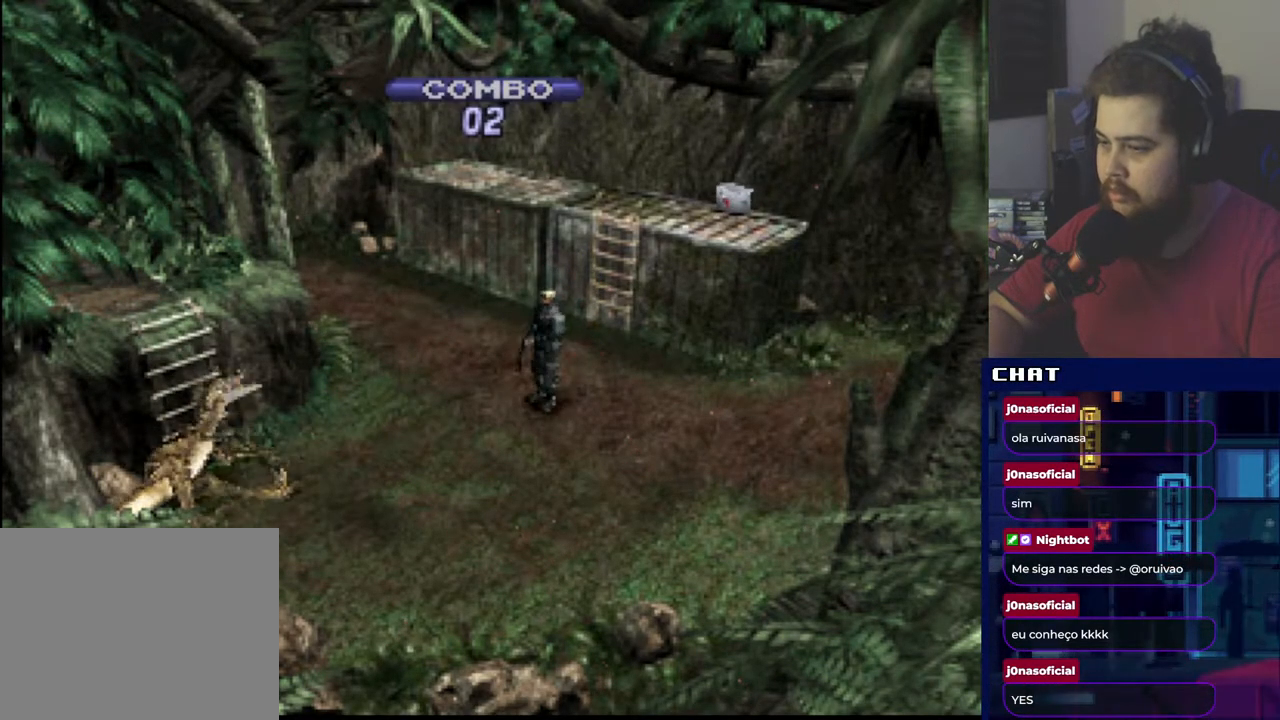
{"buttons": ["DPAD_UP", "DPAD_RIGHT"], "events": [[501, "DPAD_UP", "down"]]}
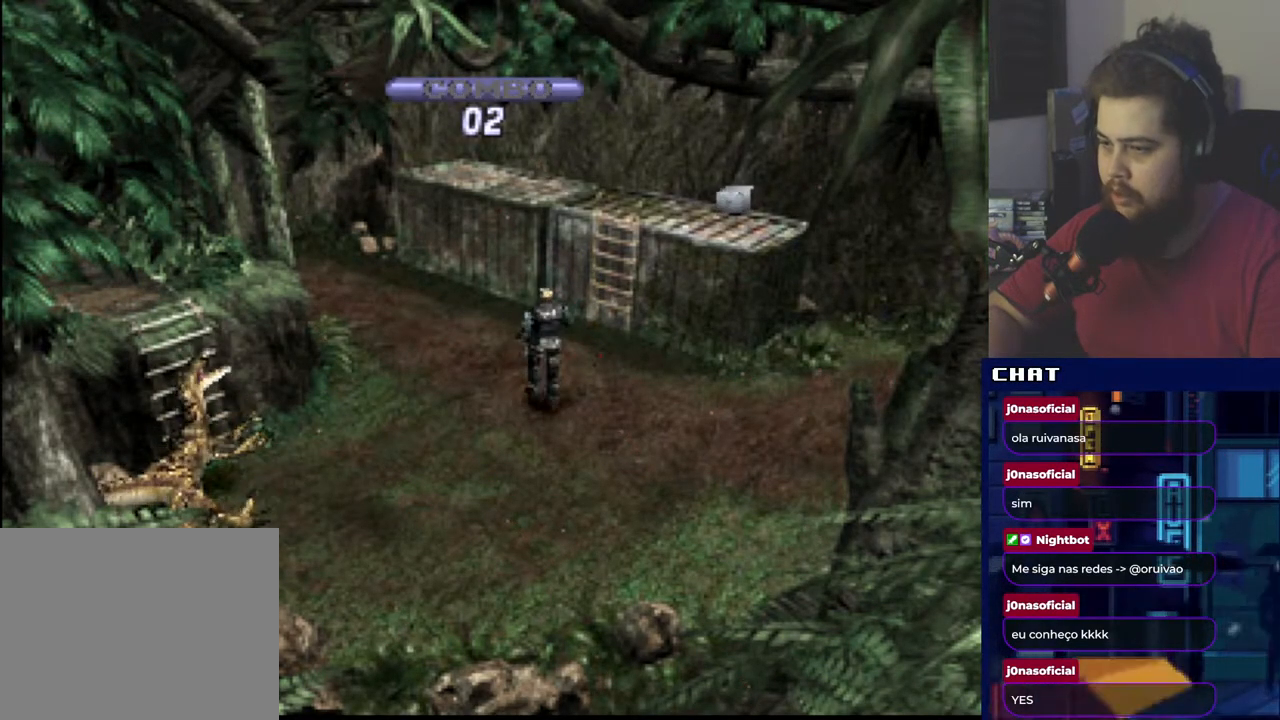
{"buttons": ["DPAD_UP"], "events": [[117, "DPAD_RIGHT", "up"]]}